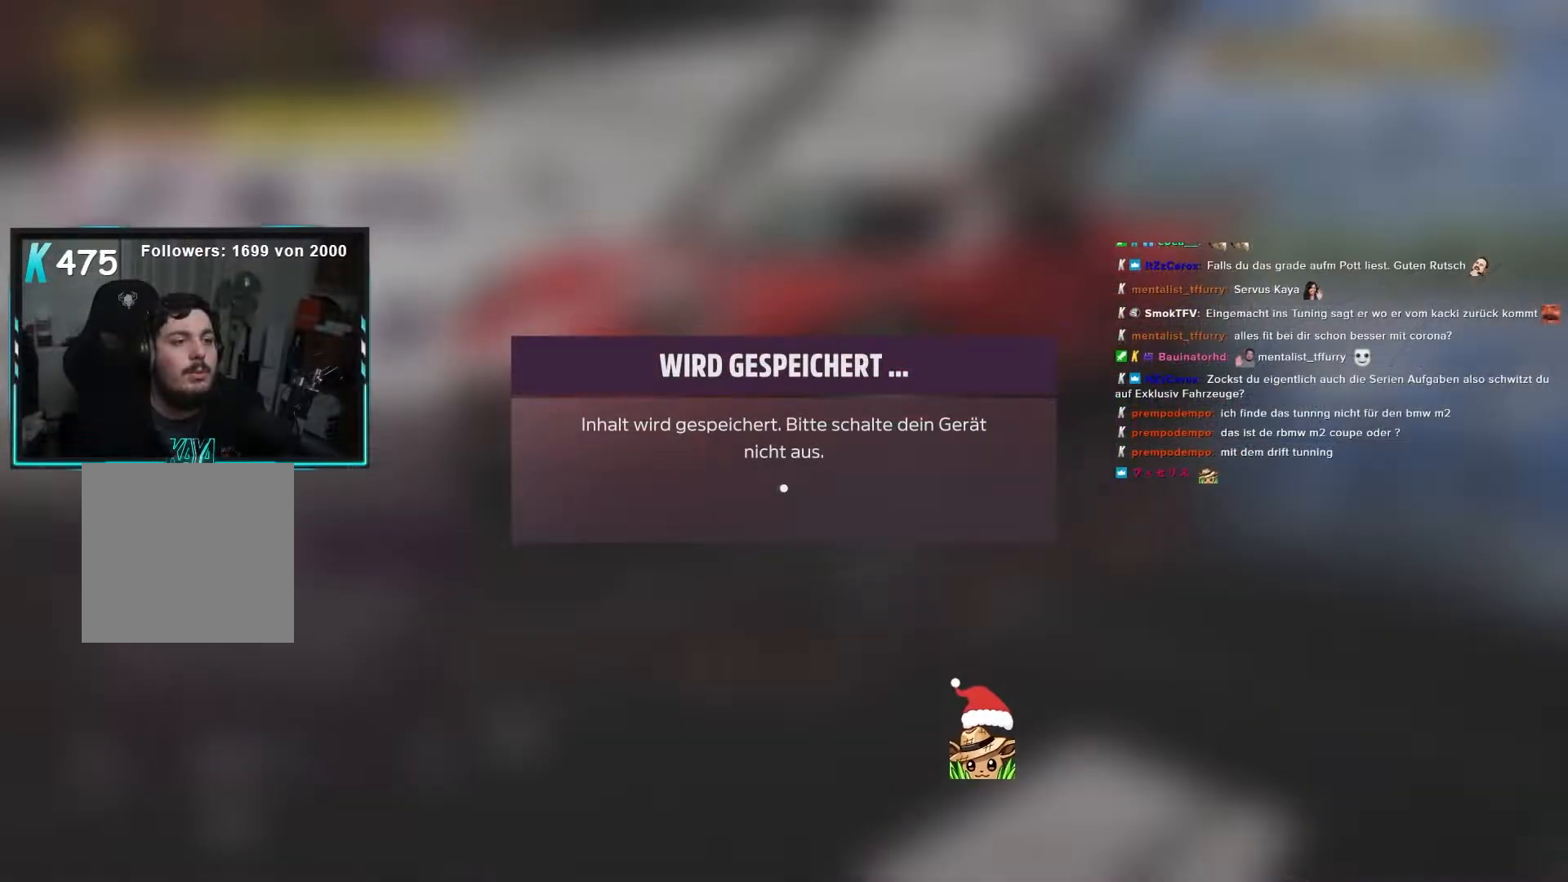
Gameplay with a controller (Xbox layout); each line is a JSON object with the inputs held at the frame after it. "events" lists button and stick changes between this image and that frame as [ms after this image, input, new state], when the widget could be followed in between.
{"buttons": ["L2"], "left_stick": "center", "right_stick": "center", "events": []}
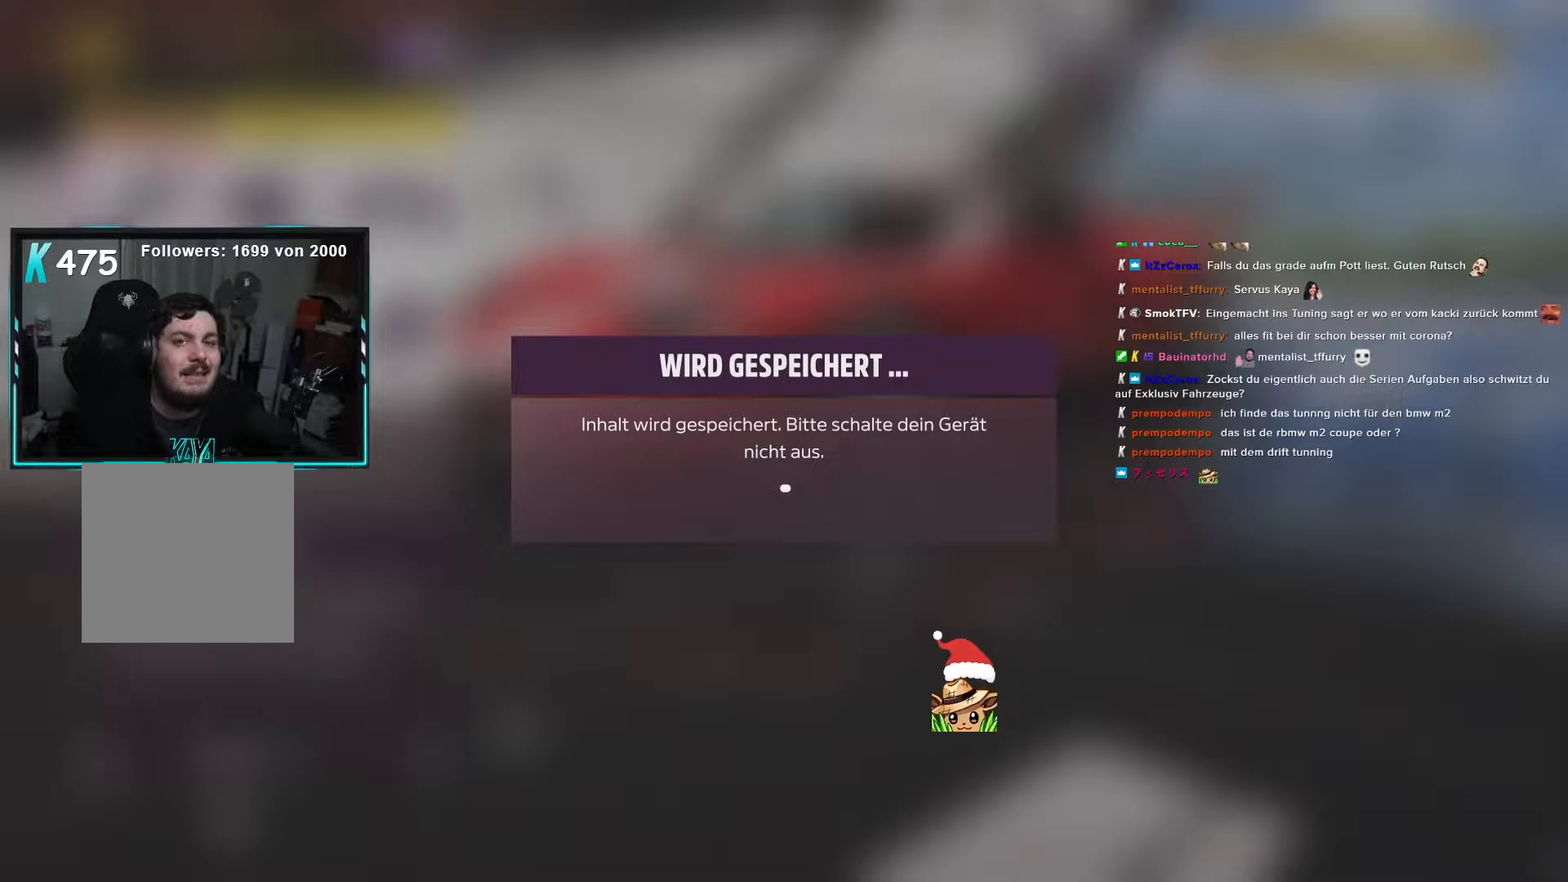
{"buttons": ["L2"], "left_stick": "center", "right_stick": "center", "events": []}
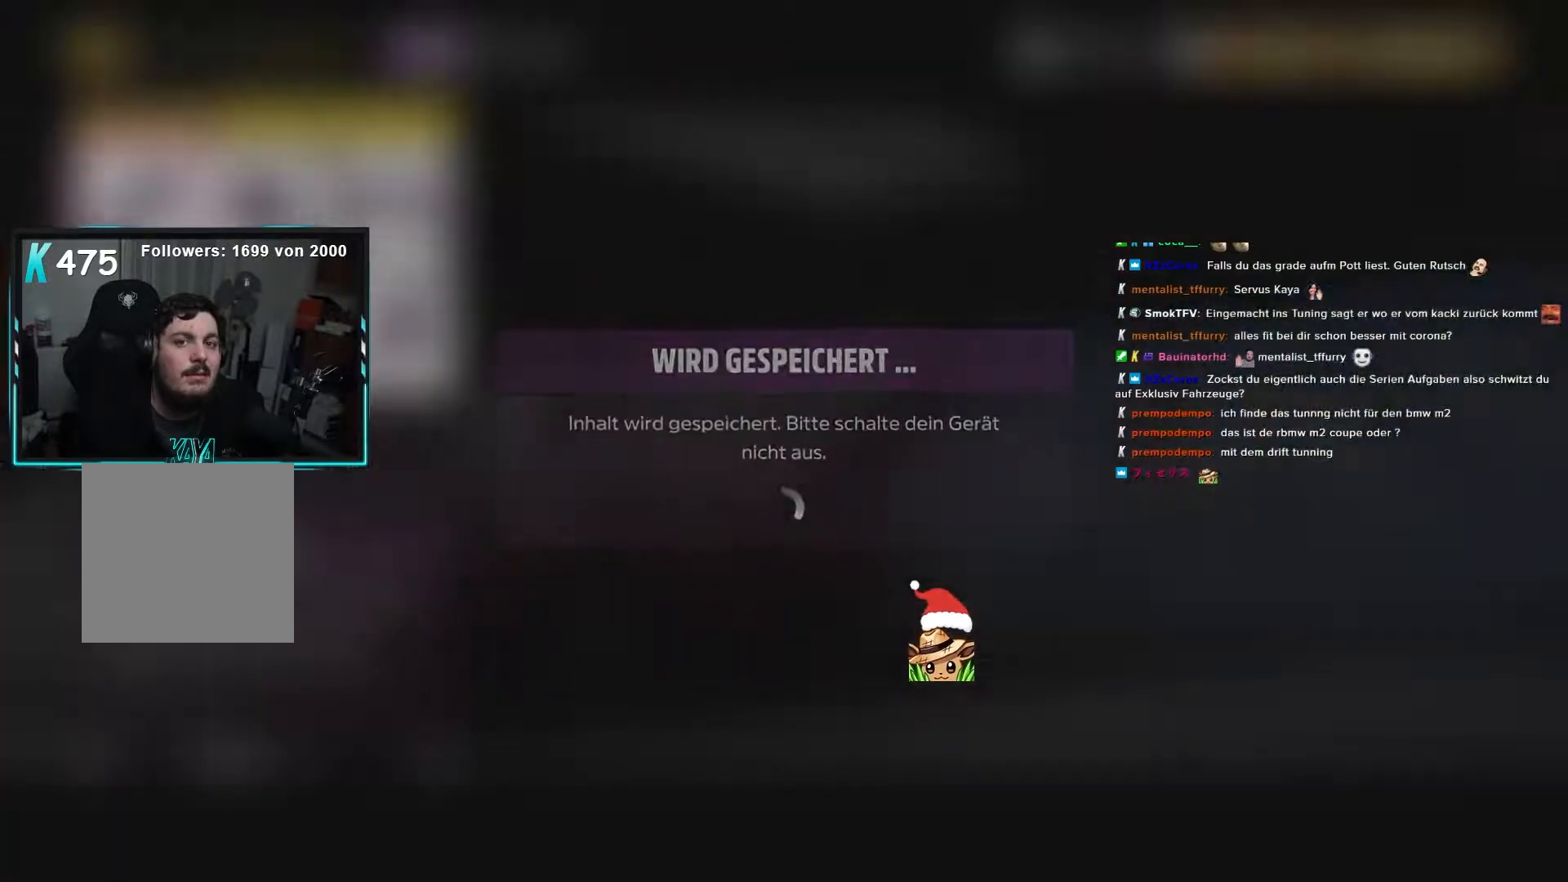
{"buttons": ["L2"], "left_stick": "center", "right_stick": "center", "events": []}
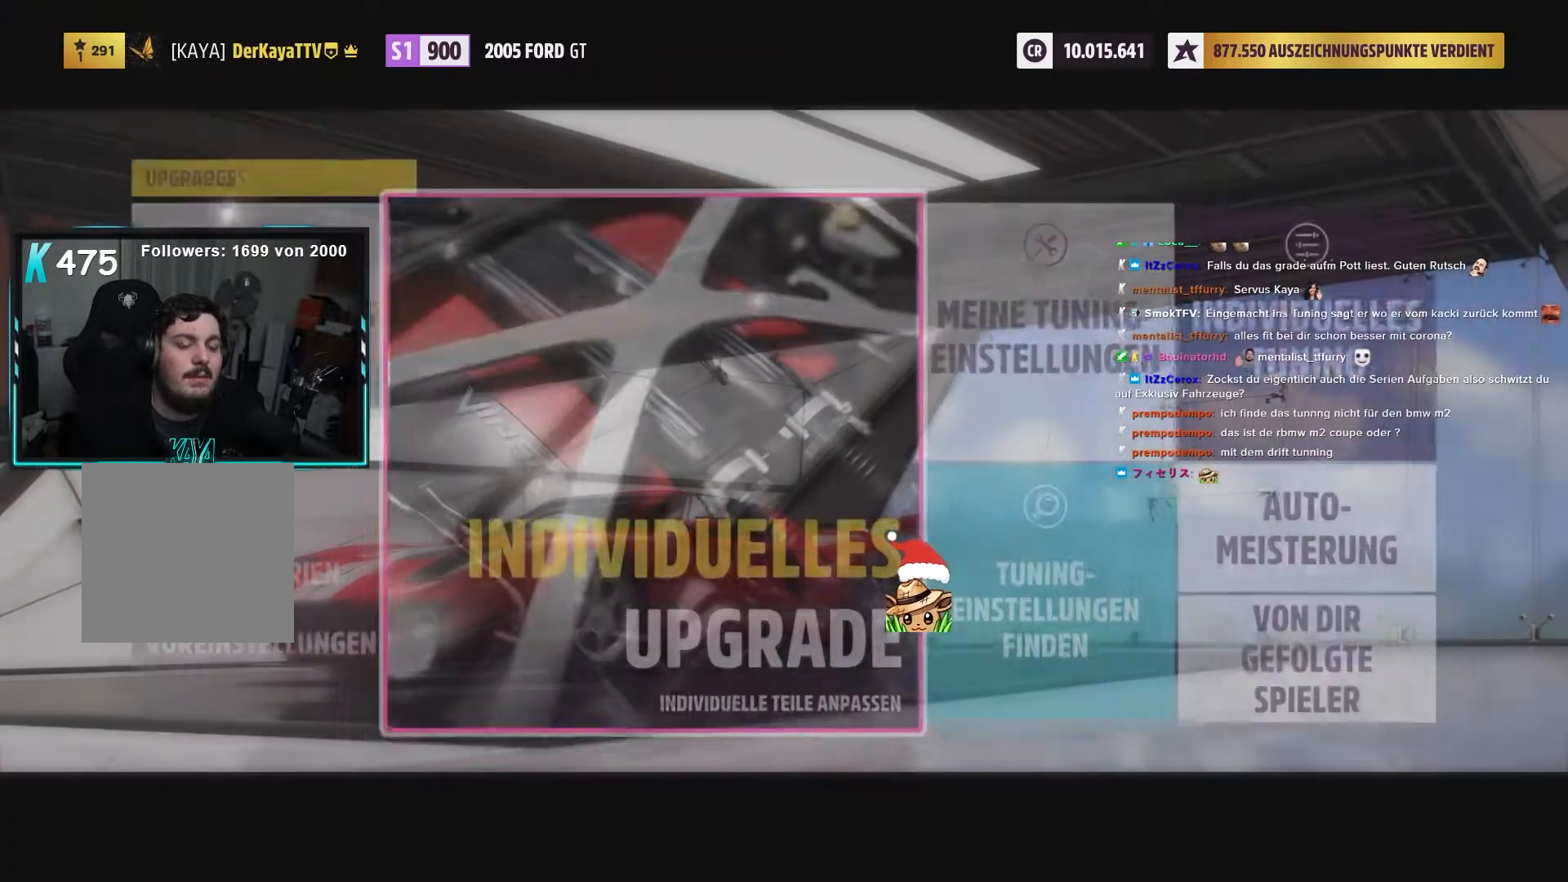
{"buttons": ["L2"], "left_stick": "center", "right_stick": "center", "events": []}
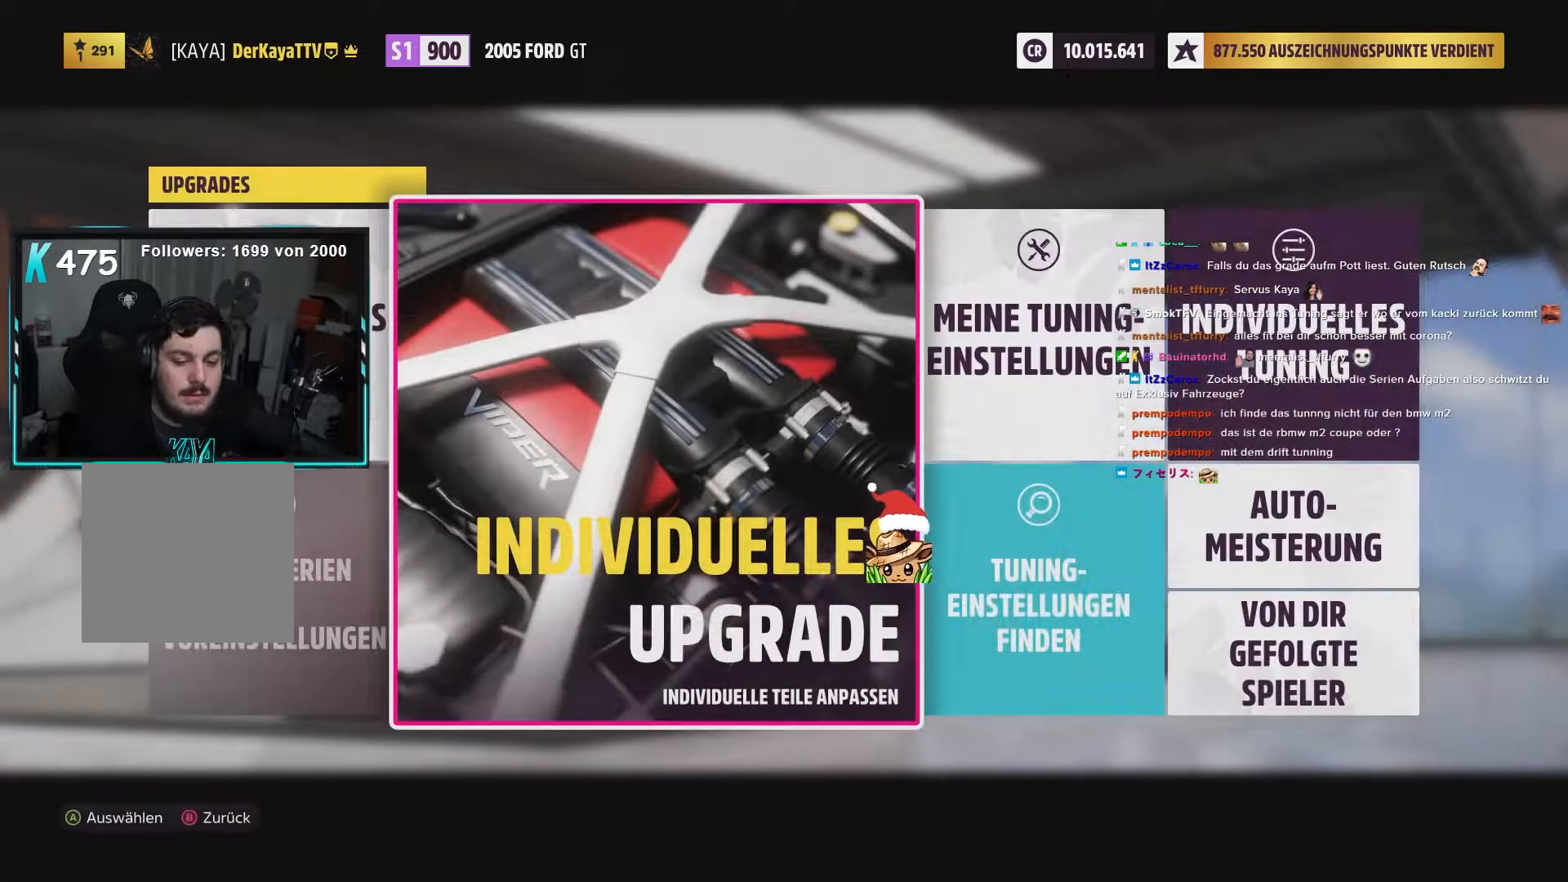
{"buttons": ["L2"], "left_stick": "center", "right_stick": "center", "events": []}
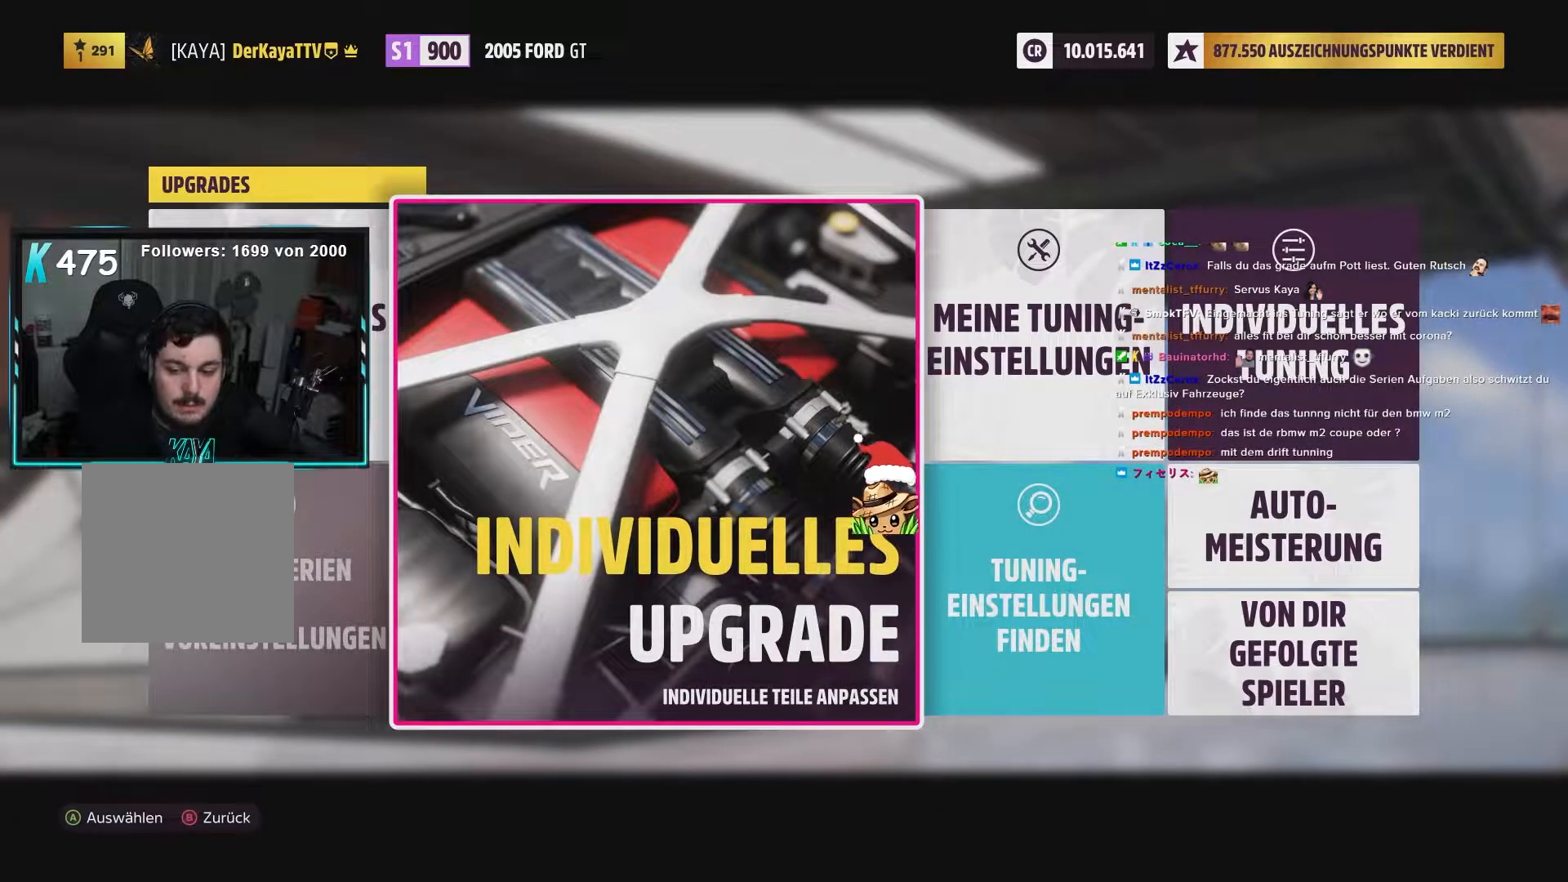
{"buttons": ["L2"], "left_stick": "center", "right_stick": "center", "events": []}
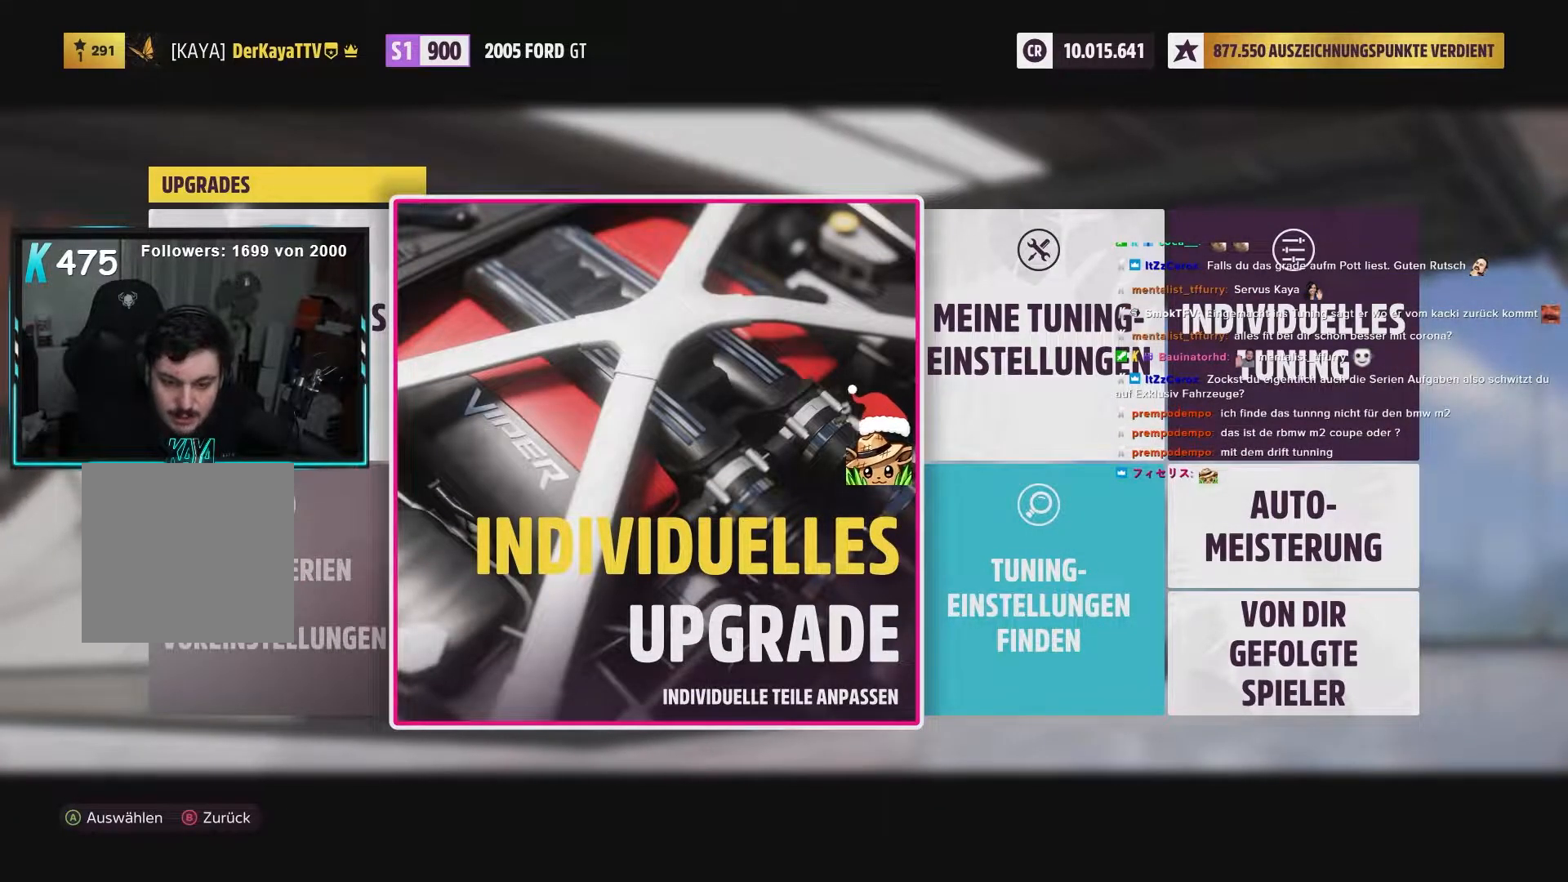
{"buttons": ["L2"], "left_stick": "right", "right_stick": "center", "events": [[450, "left_stick", "right"]]}
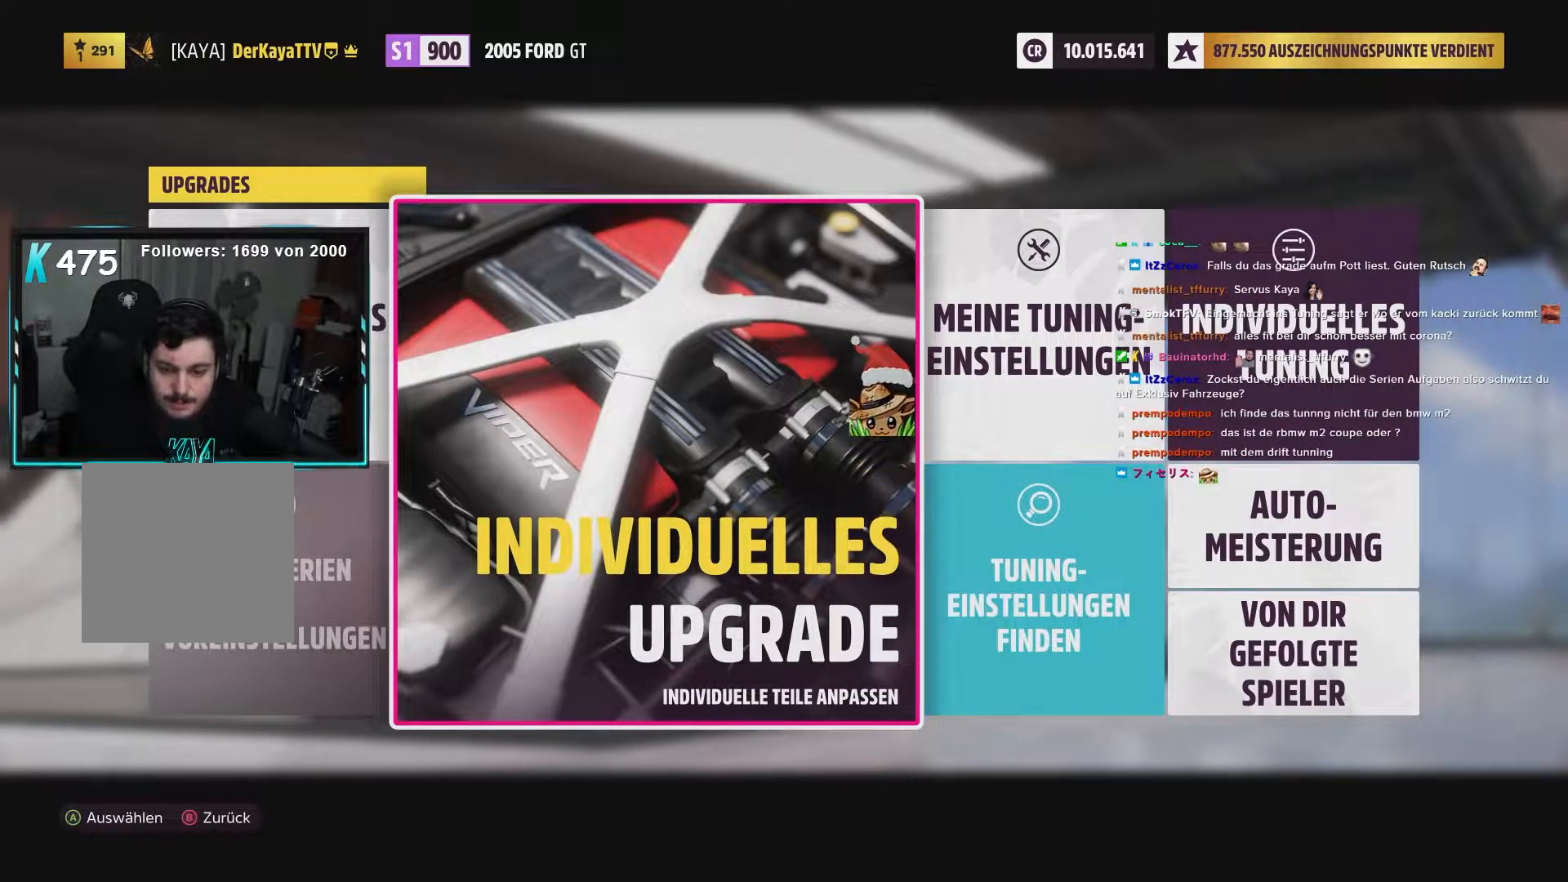
{"buttons": ["L2"], "left_stick": "center", "right_stick": "center", "events": [[317, "left_stick", "center"]]}
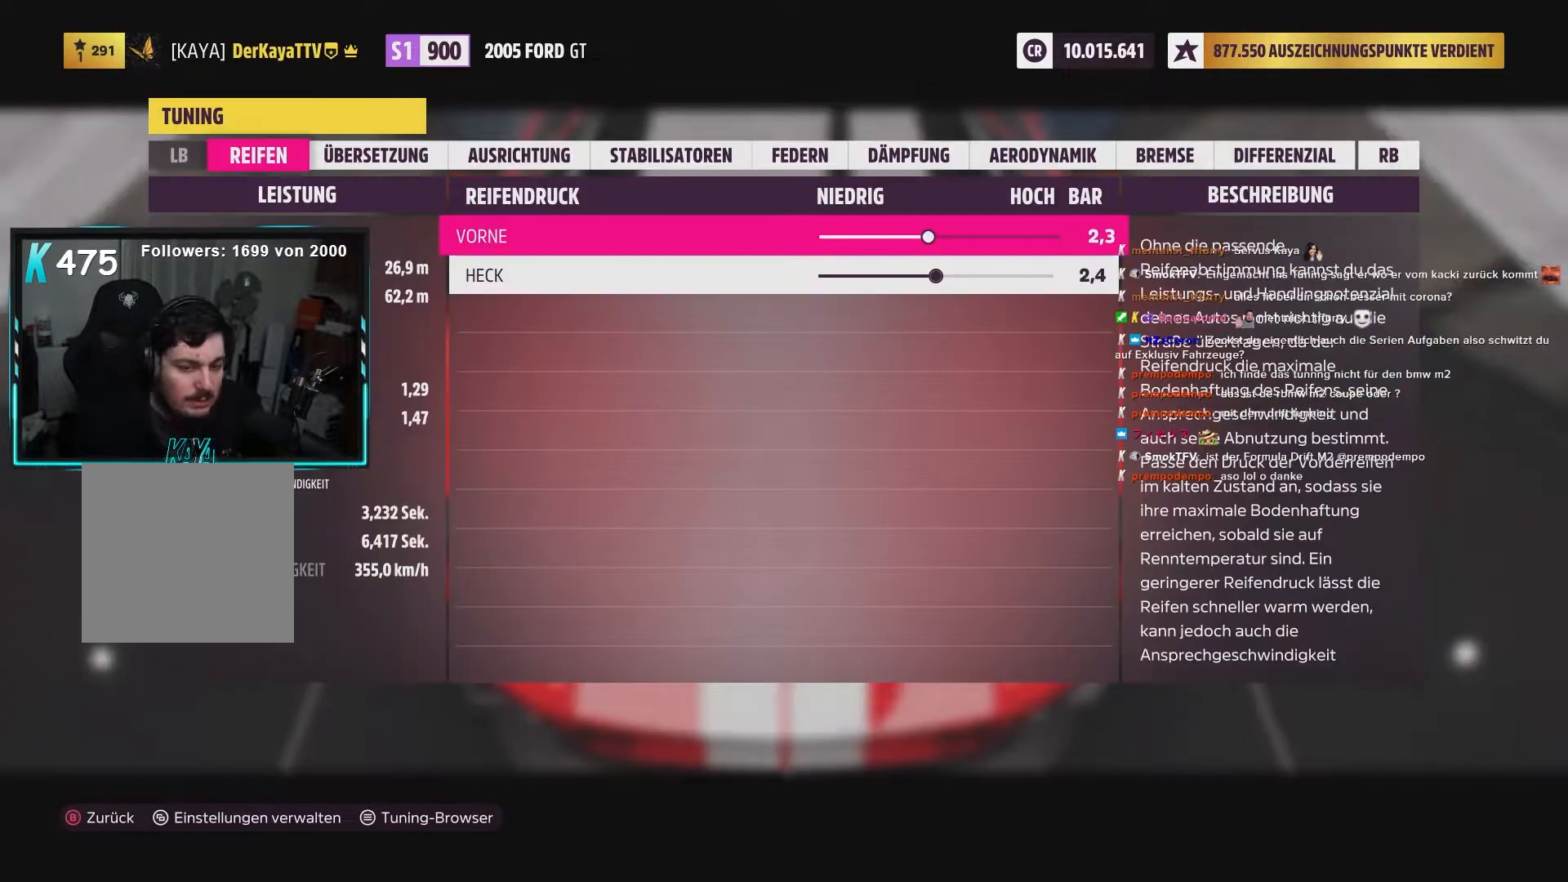
{"buttons": ["L2", "DPAD_LEFT"], "left_stick": "center", "right_stick": "center", "events": [[350, "DPAD_LEFT", "down"]]}
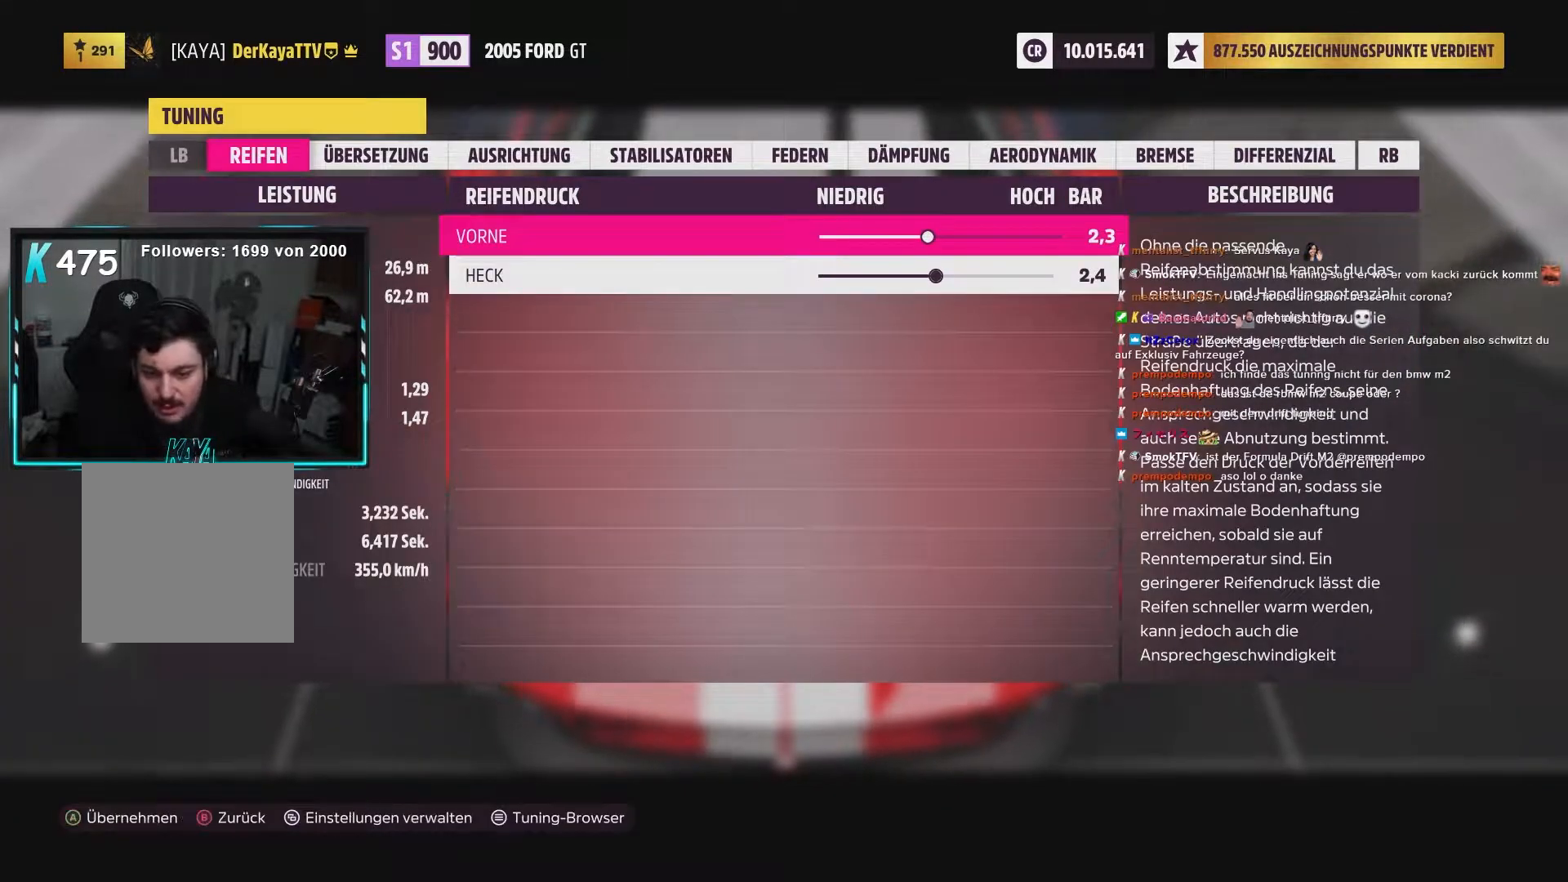
{"buttons": ["L2", "DPAD_LEFT"], "left_stick": "center", "right_stick": "center", "events": [[17, "DPAD_LEFT", "up"], [100, "DPAD_LEFT", "down"]]}
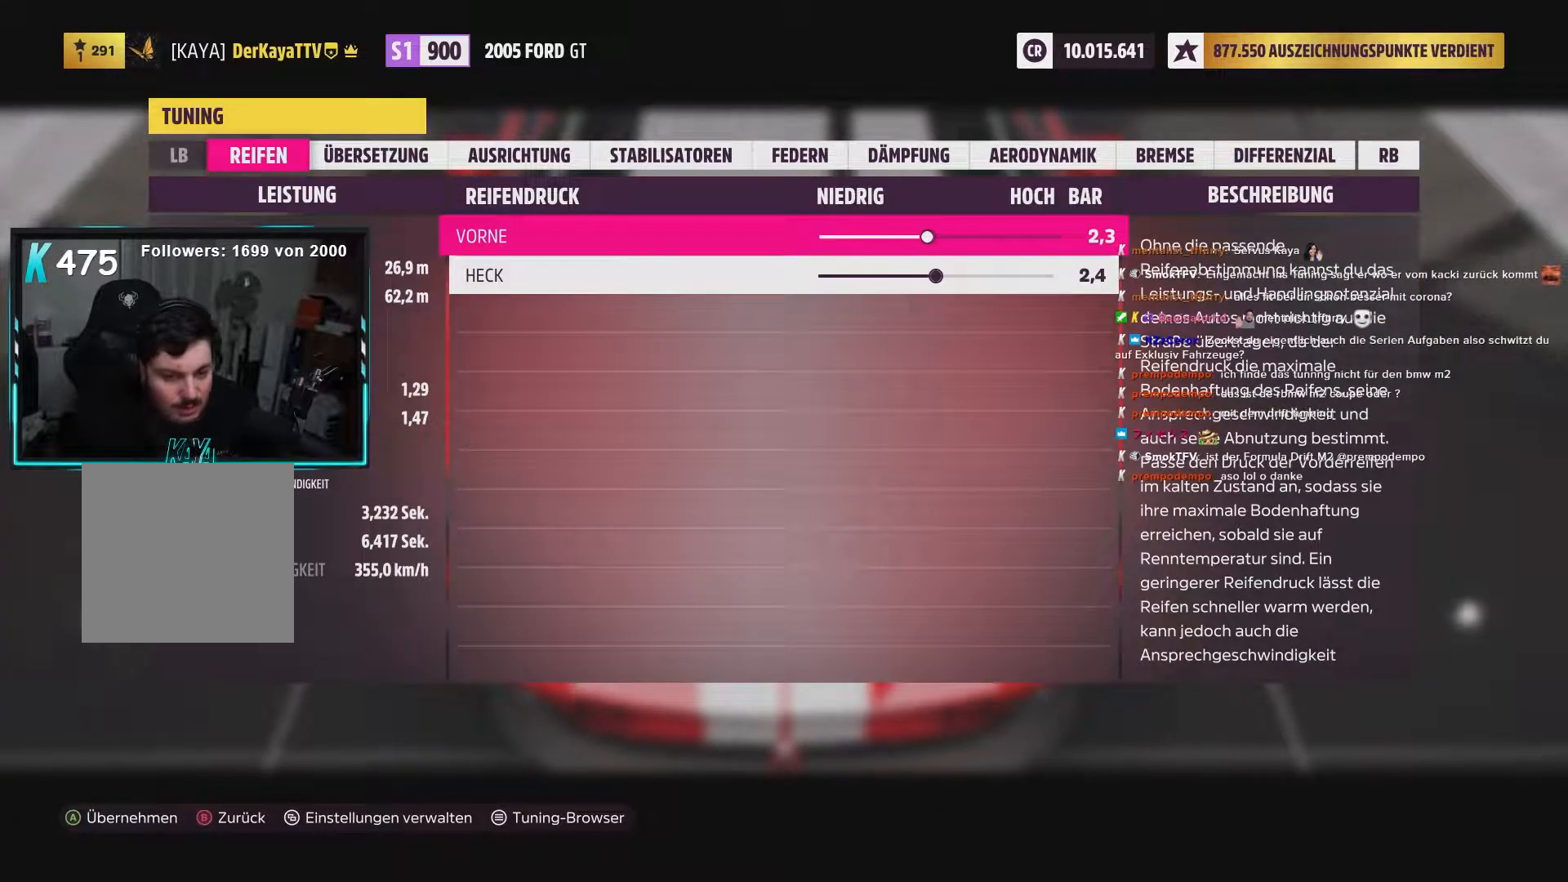
{"buttons": ["L2", "DPAD_LEFT"], "left_stick": "center", "right_stick": "center", "events": []}
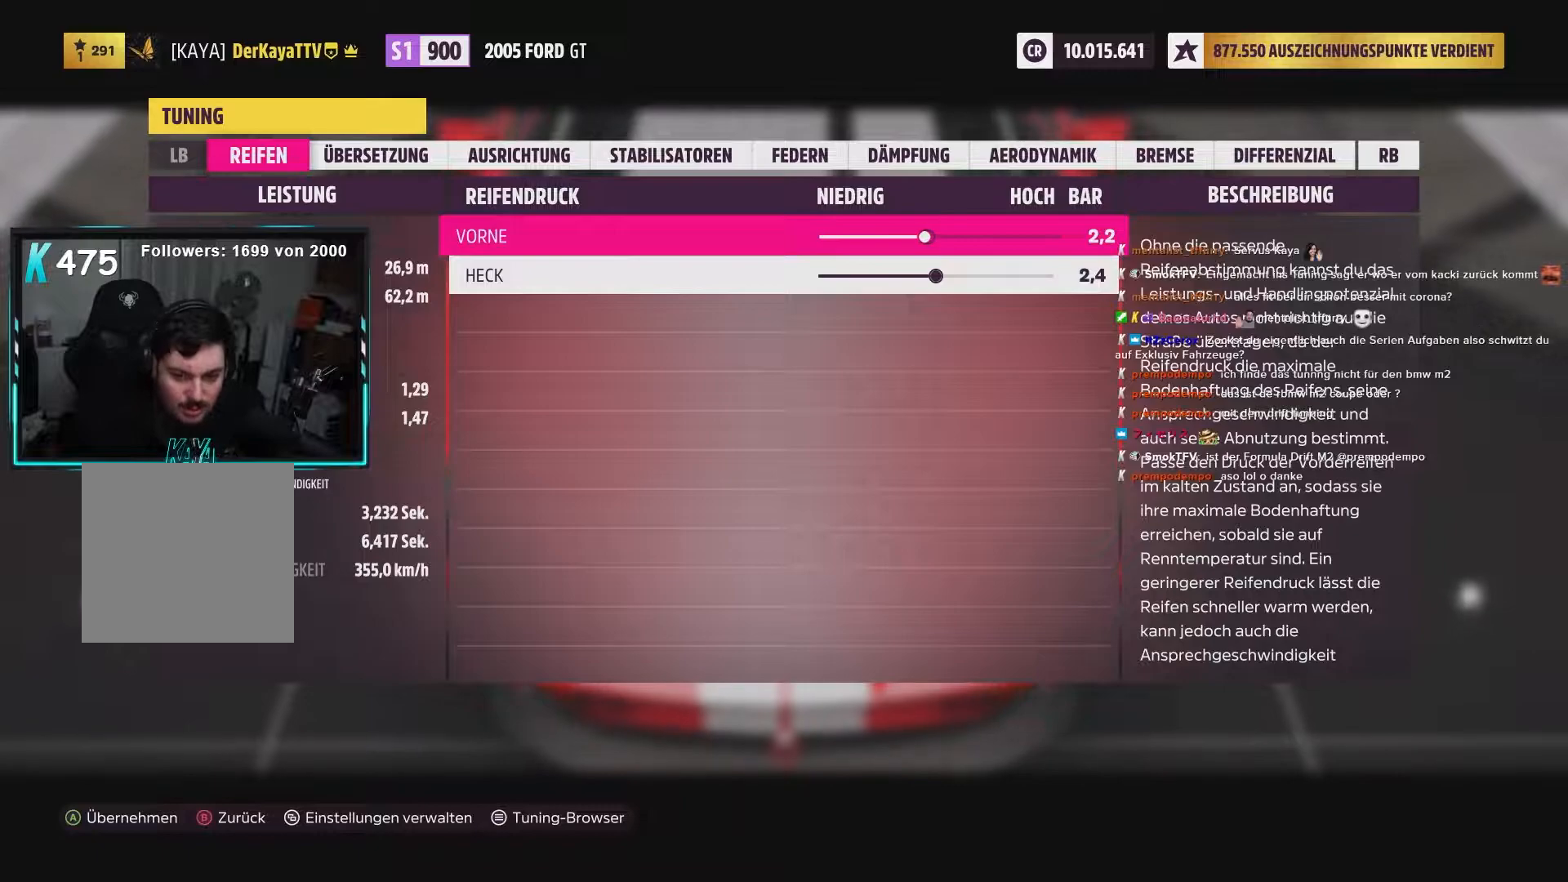
{"buttons": ["L2", "DPAD_LEFT"], "left_stick": "center", "right_stick": "center", "events": []}
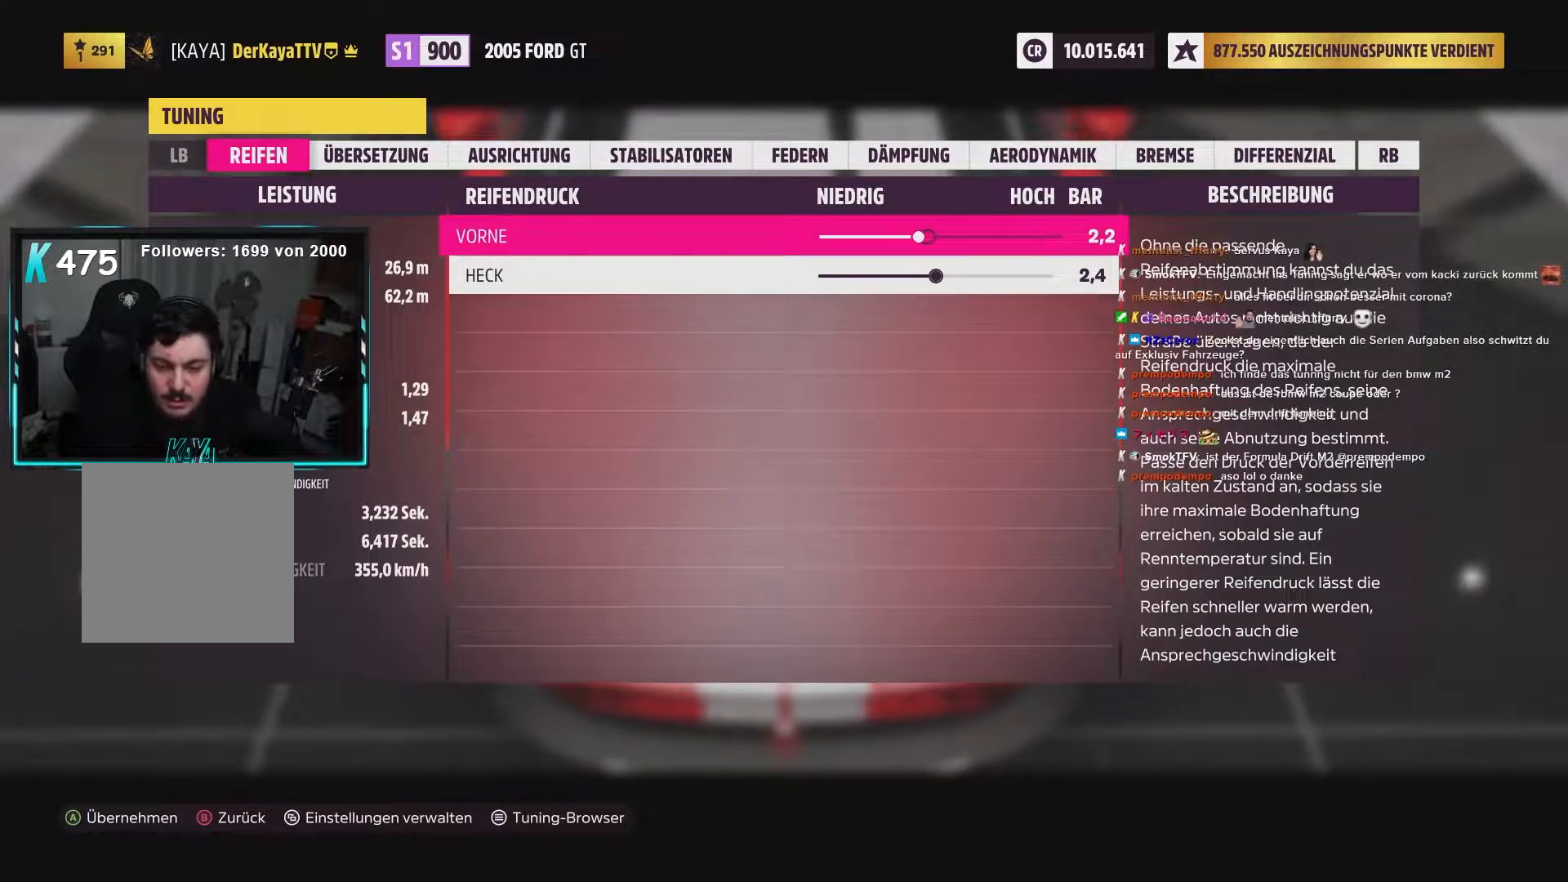
{"buttons": ["L2", "DPAD_LEFT"], "left_stick": "center", "right_stick": "center", "events": []}